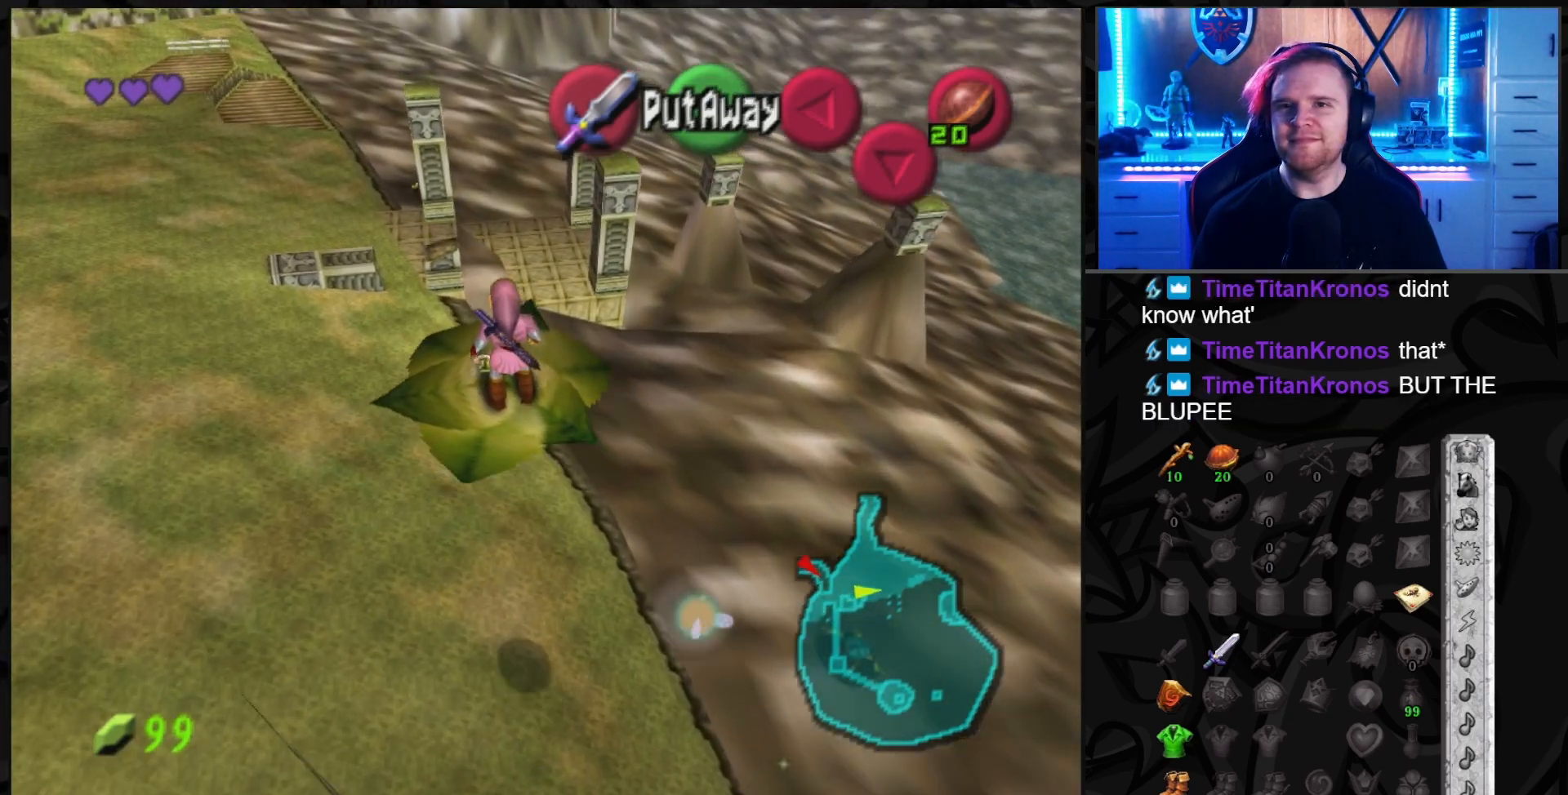
Gameplay with a controller (Nintendo layout); each line is a JSON object with the inputs held at the frame after it. "events" lists button and stick changes between this image and that frame as [ms after this image, input, new state], when the widget could be followed in between. Not read: L3 R3.
{"buttons": [], "left_stick": "center", "right_stick": "center", "events": []}
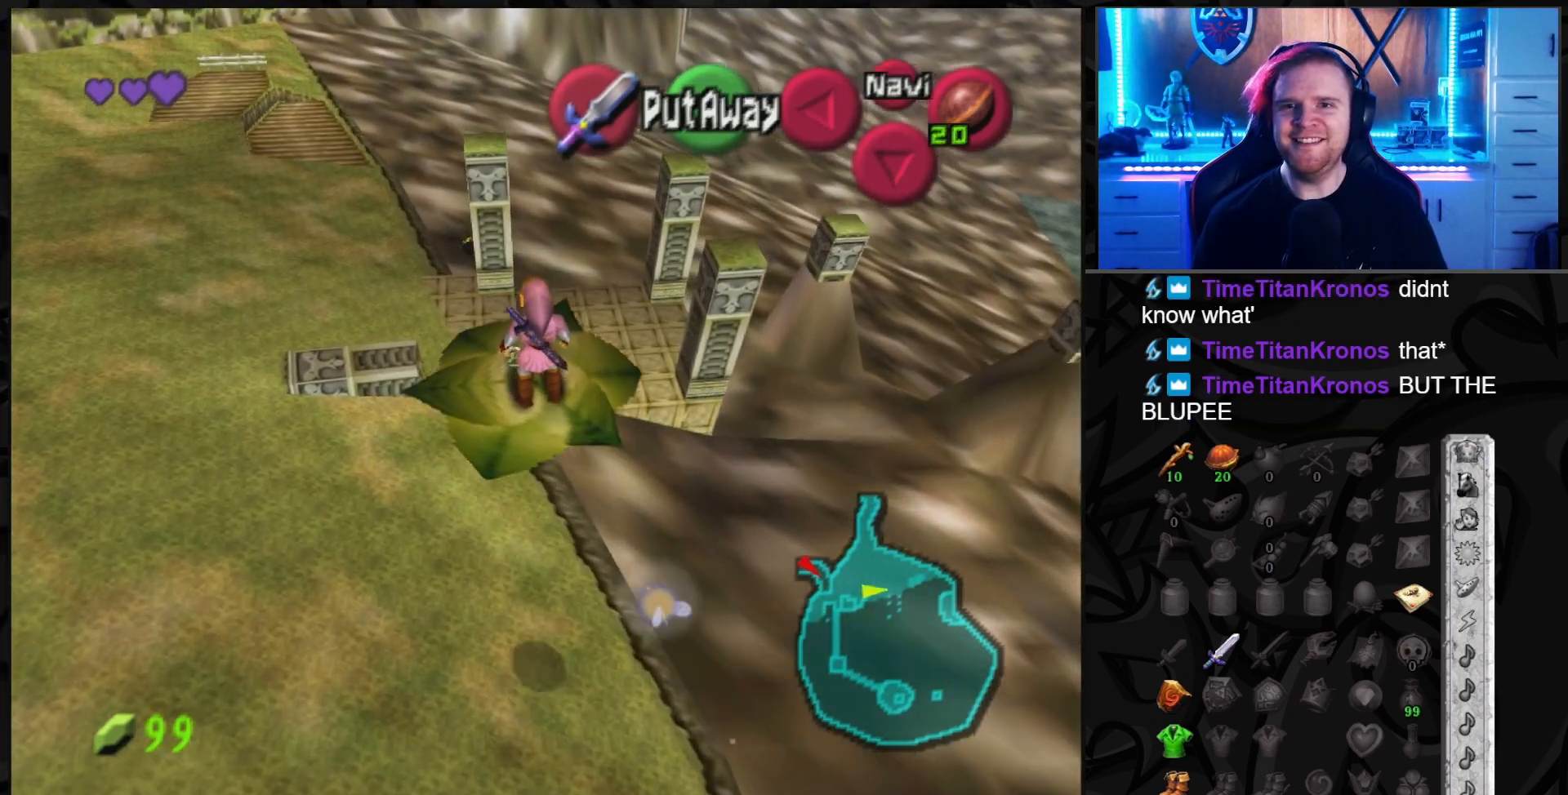
{"buttons": [], "left_stick": "center", "right_stick": "center", "events": []}
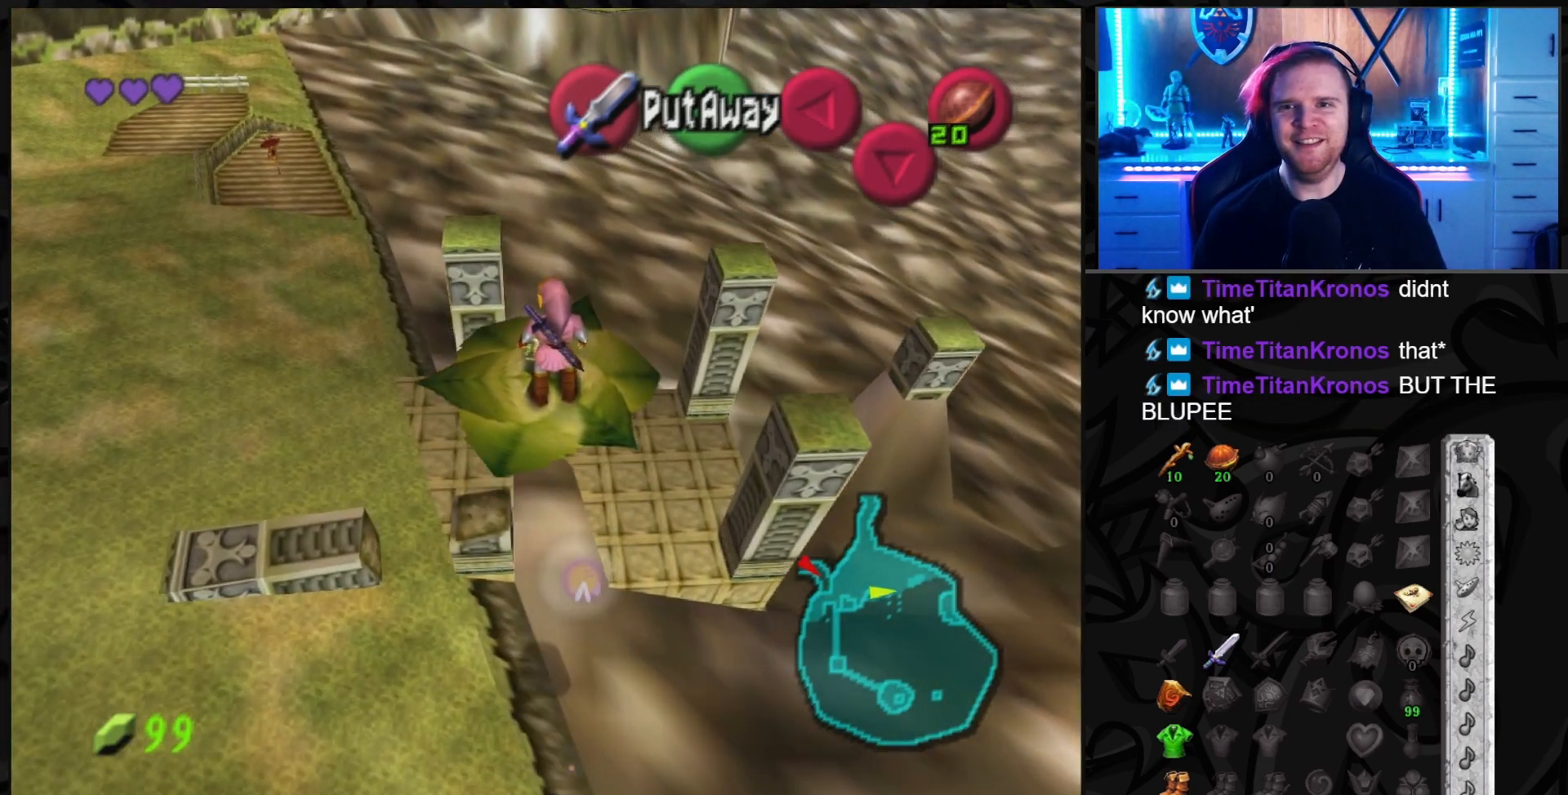
{"buttons": [], "left_stick": "center", "right_stick": "center", "events": []}
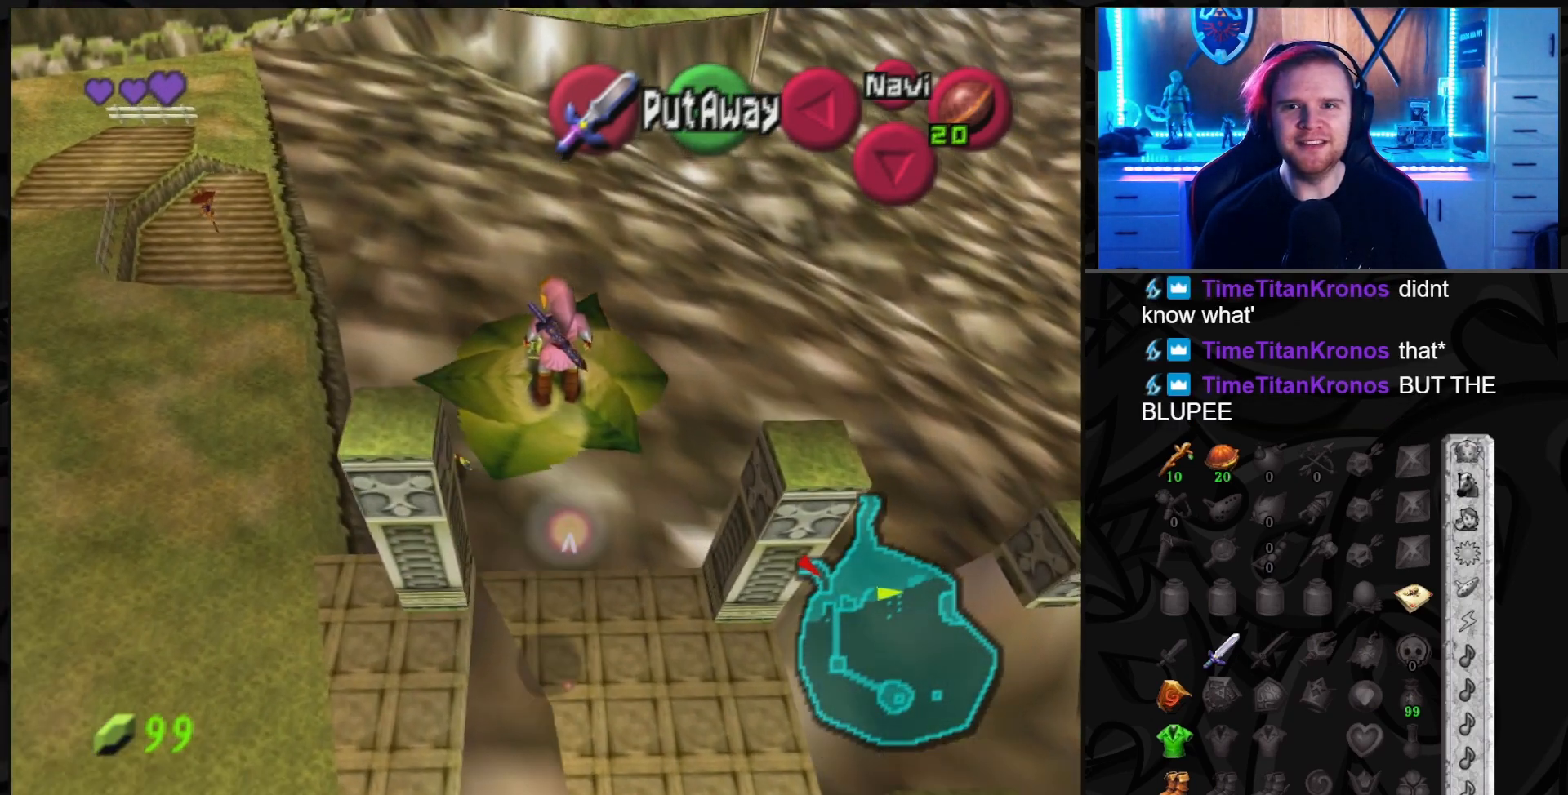
{"buttons": [], "left_stick": "center", "right_stick": "center", "events": []}
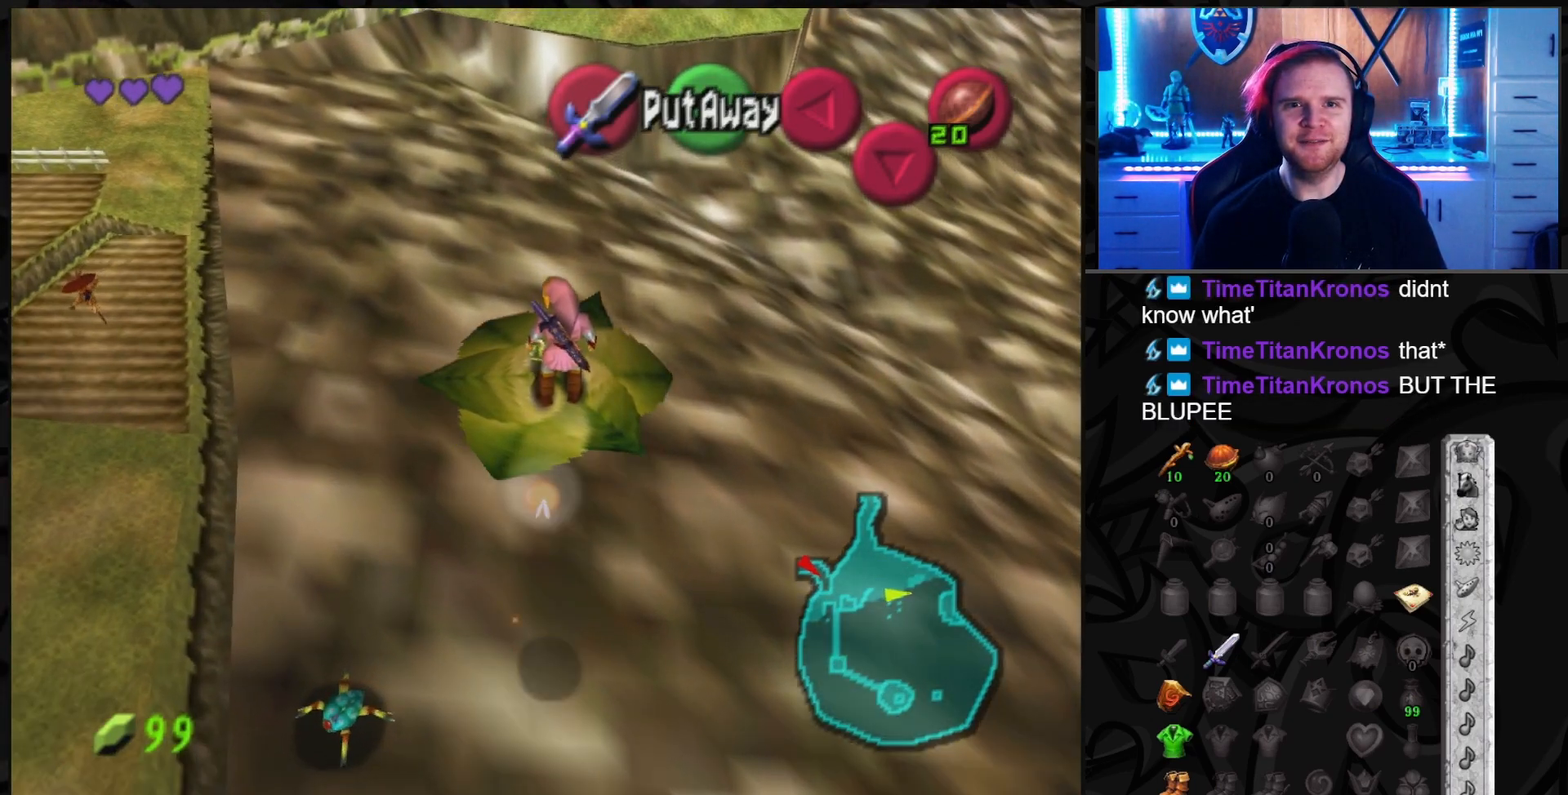
{"buttons": [], "left_stick": "center", "right_stick": "center", "events": []}
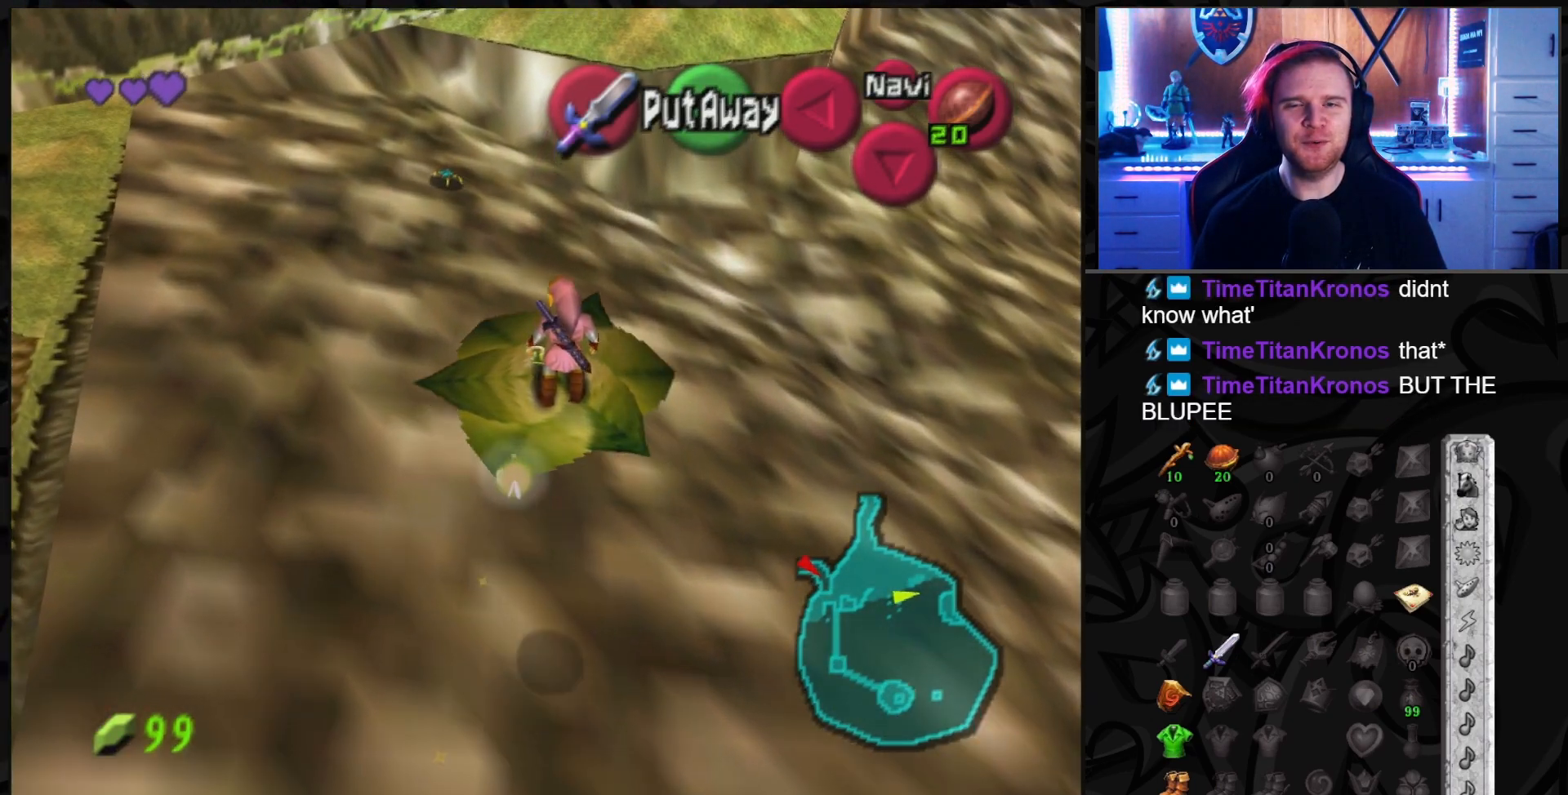
{"buttons": [], "left_stick": "center", "right_stick": "center", "events": []}
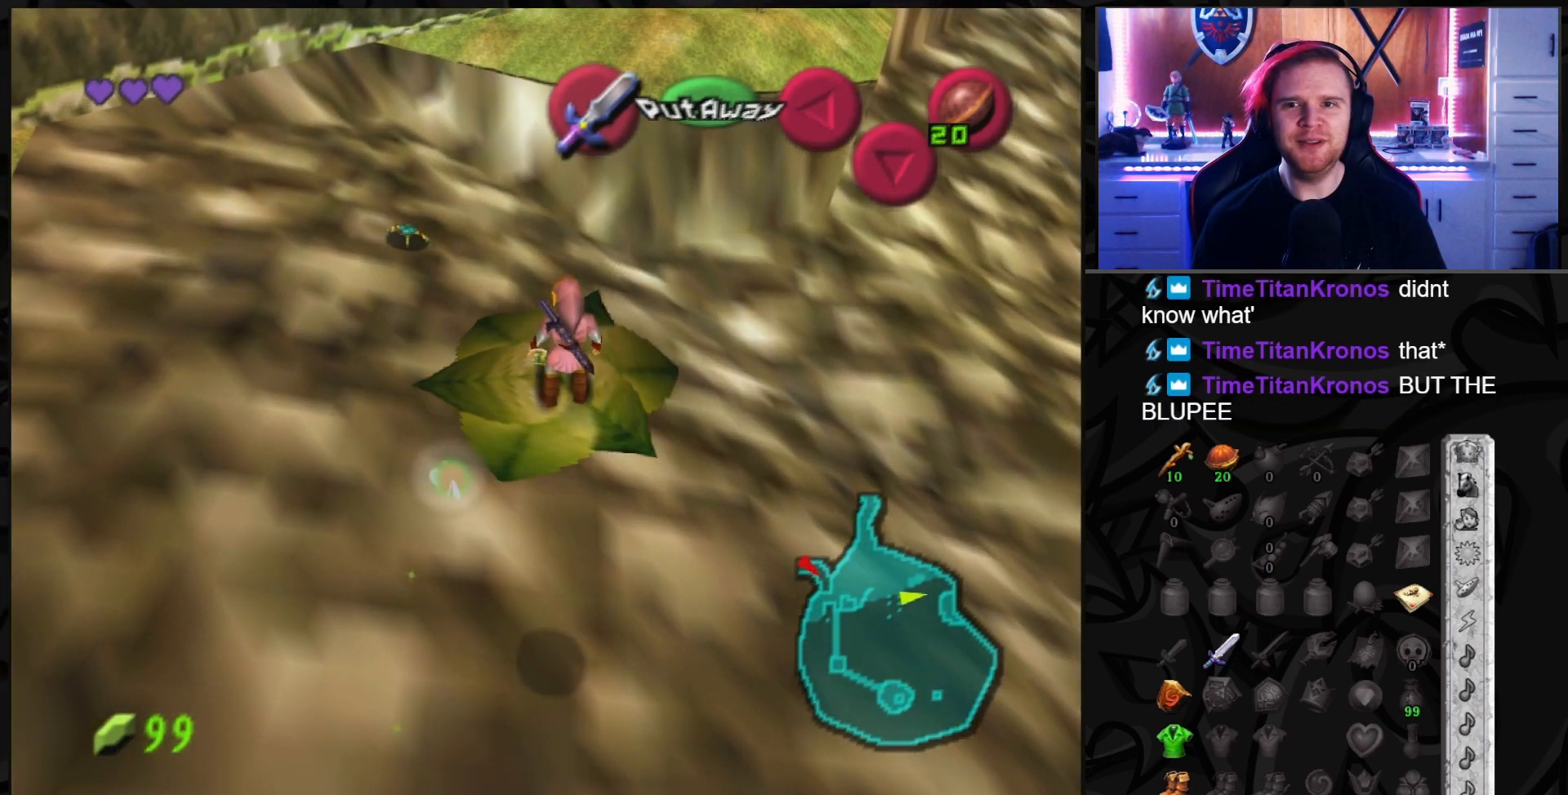
{"buttons": [], "left_stick": "up-right", "right_stick": "center", "events": [[483, "left_stick", "up-right"]]}
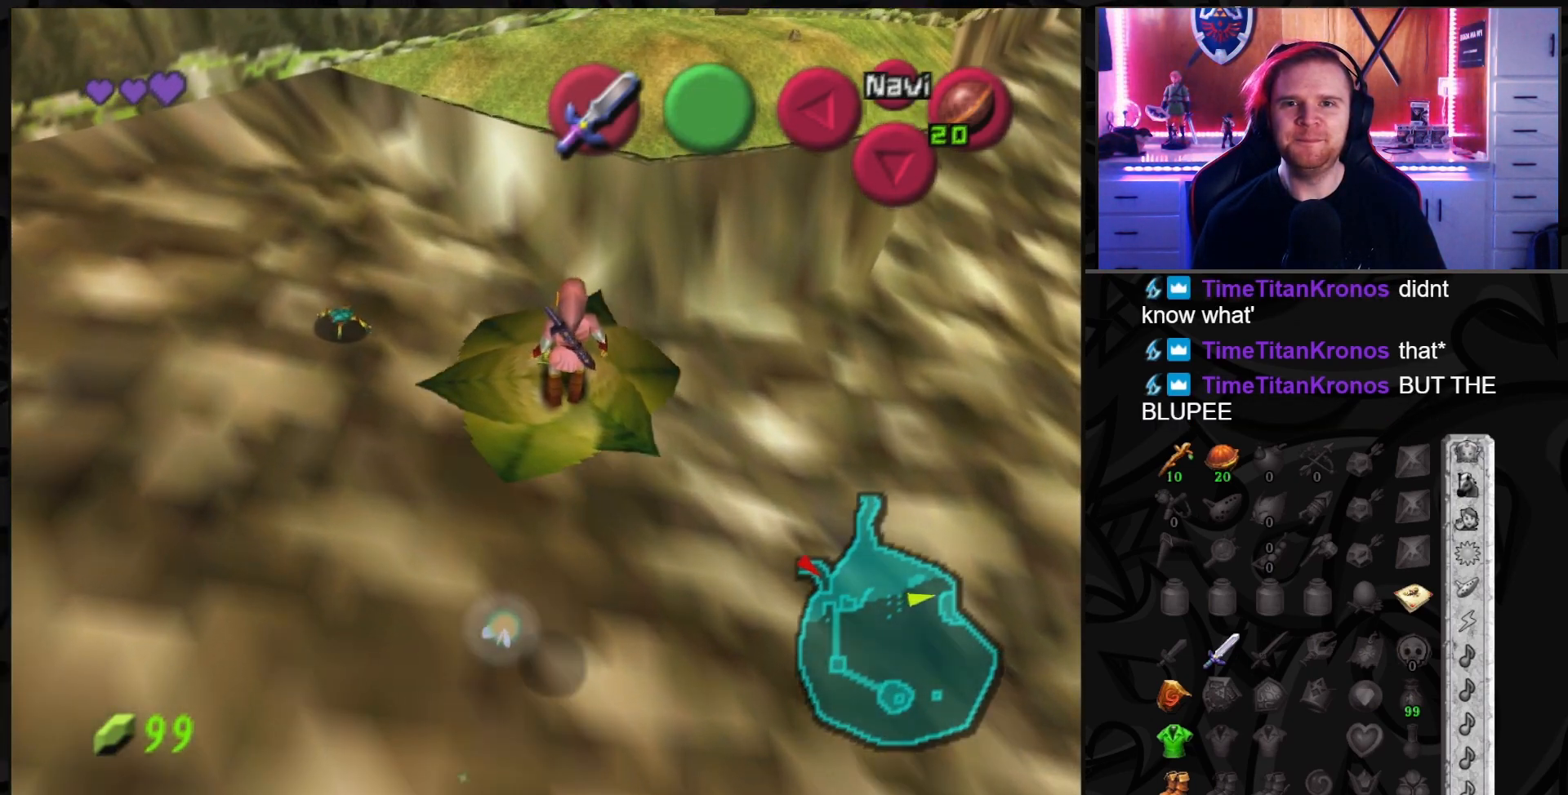
{"buttons": [], "left_stick": "center", "right_stick": "center", "events": [[83, "left_stick", "center"]]}
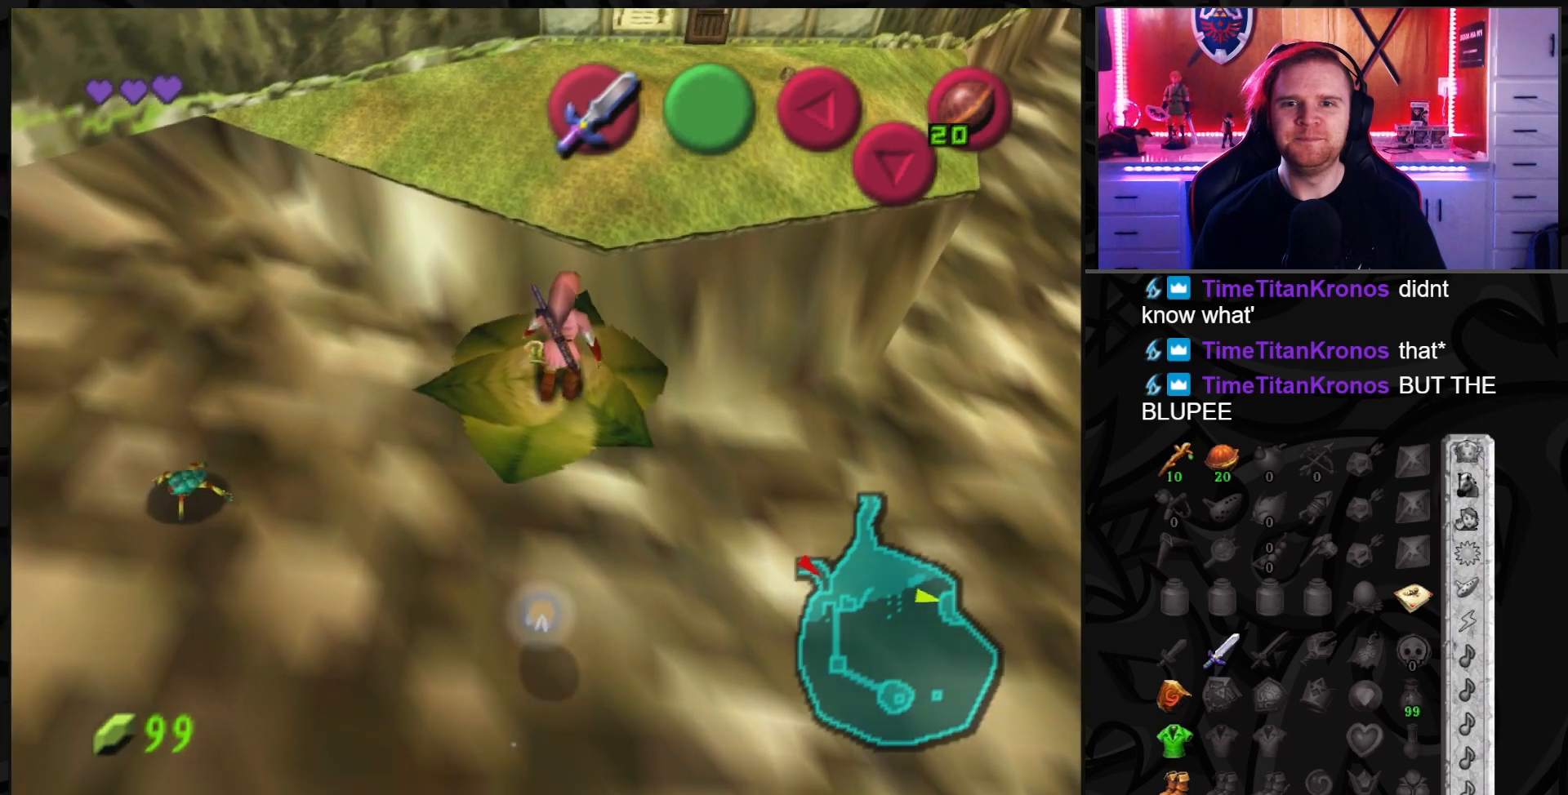
{"buttons": [], "left_stick": "up", "right_stick": "center", "events": [[117, "left_stick", "up"]]}
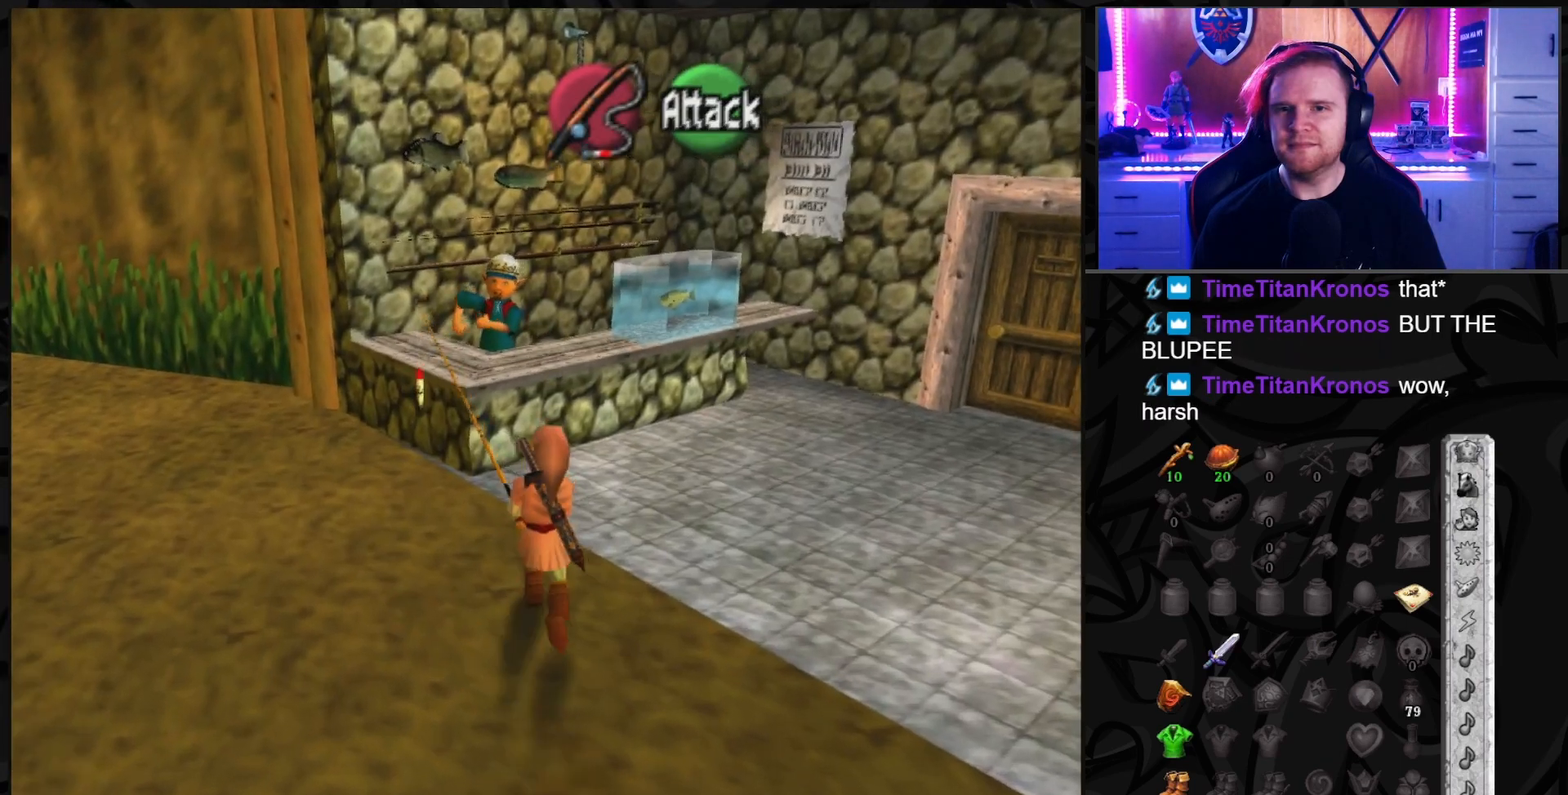
{"buttons": ["A"], "left_stick": "center", "right_stick": "center", "events": [[217, "L1", "down"], [250, "left_stick", "center"], [283, "A", "down"], [367, "A", "up"], [433, "L1", "up"], [467, "A", "down"]]}
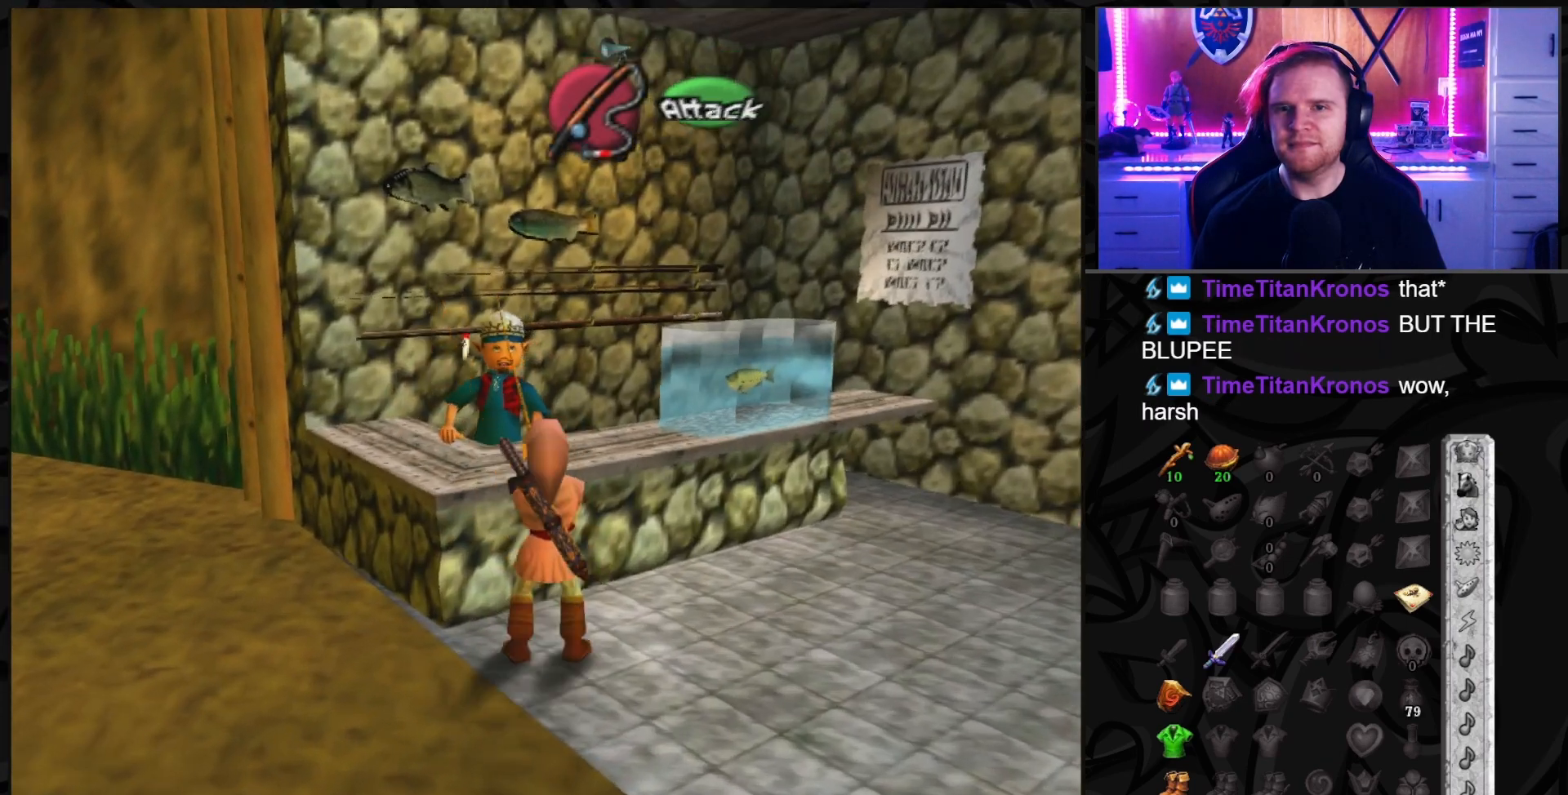
{"buttons": [], "left_stick": "center", "right_stick": "center", "events": [[17, "A", "up"], [150, "A", "down"], [183, "A", "up"], [283, "A", "down"], [333, "A", "up"], [467, "A", "down"], [500, "A", "up"]]}
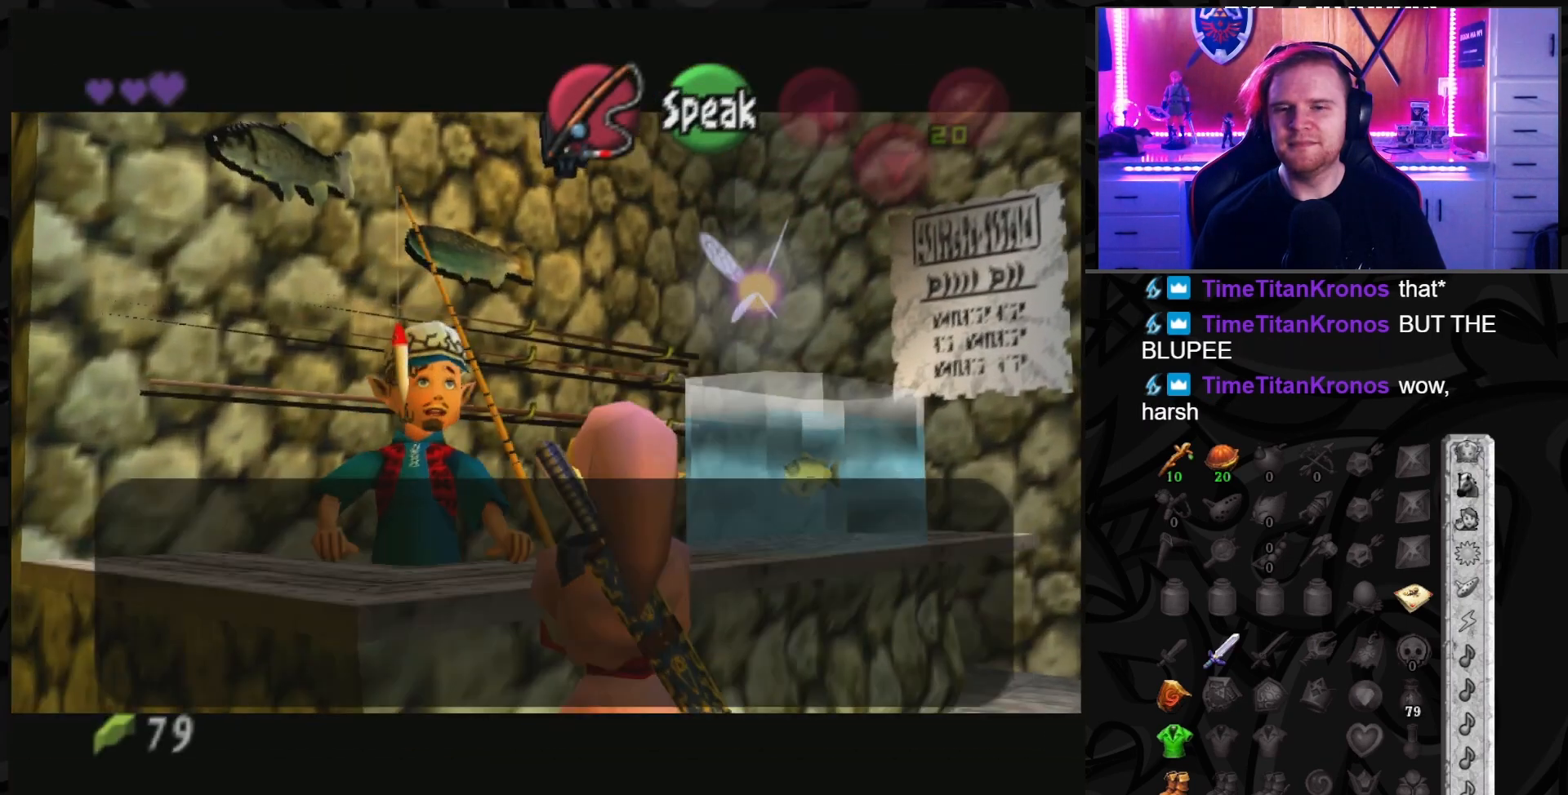
{"buttons": [], "left_stick": "center", "right_stick": "center", "events": [[83, "A", "down"], [183, "A", "up"], [250, "A", "down"], [333, "A", "up"], [400, "A", "down"], [500, "A", "up"]]}
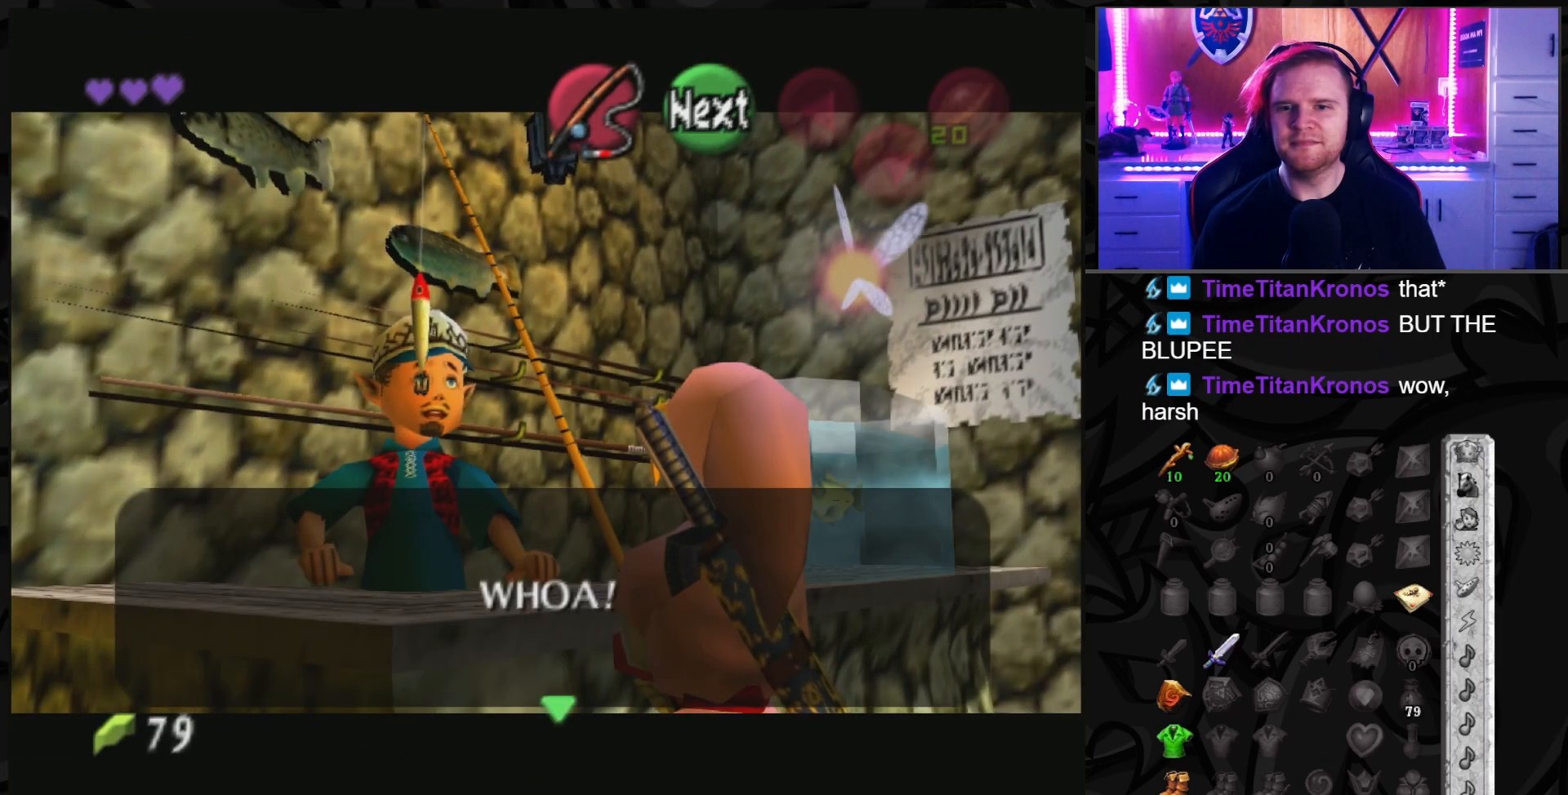
{"buttons": [], "left_stick": "center", "right_stick": "center", "events": [[50, "A", "down"], [150, "A", "up"], [217, "A", "down"], [300, "A", "up"], [367, "A", "down"], [467, "A", "up"]]}
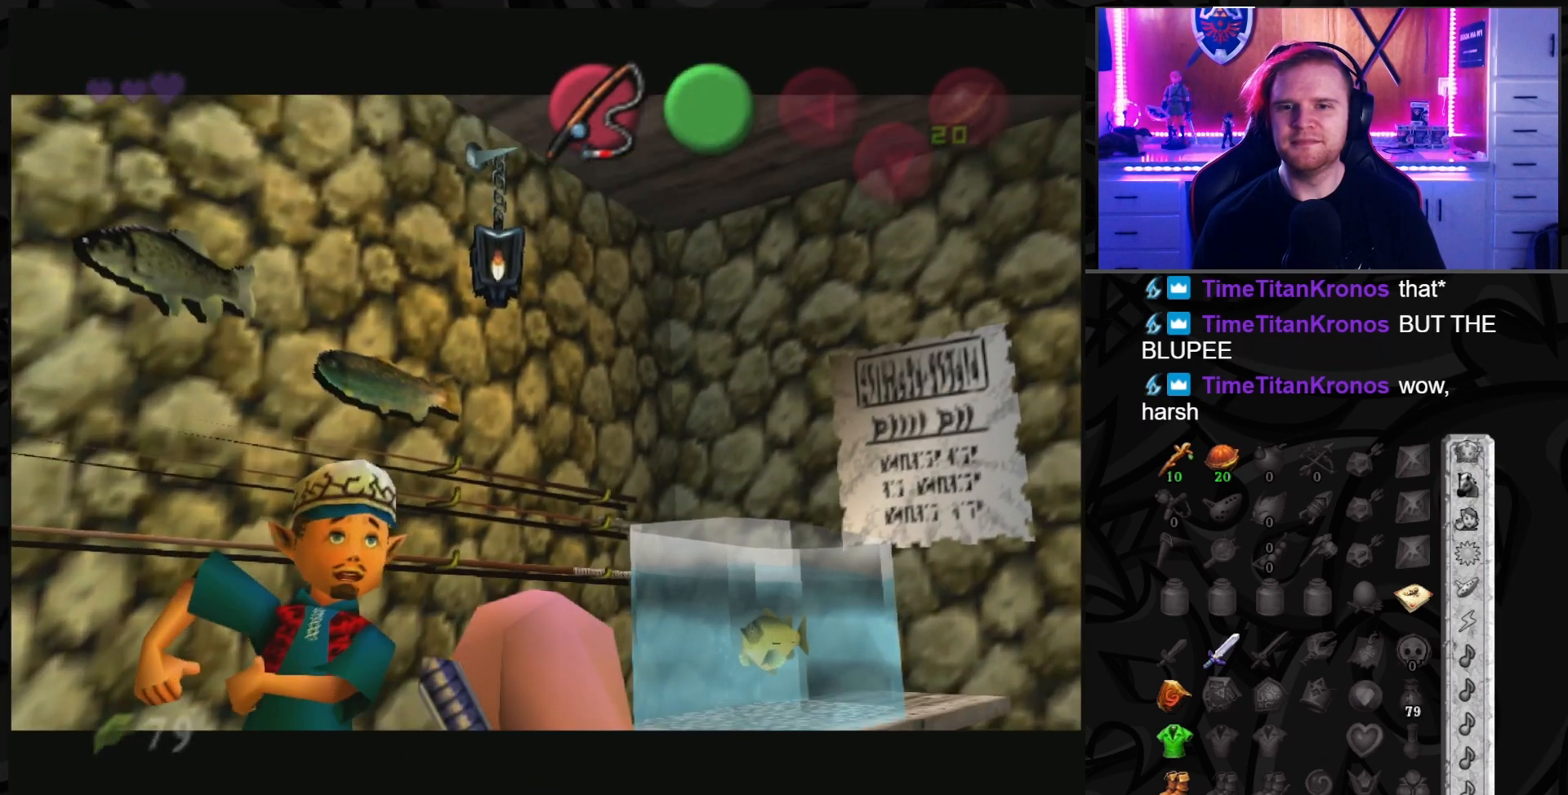
{"buttons": [], "left_stick": "center", "right_stick": "center", "events": []}
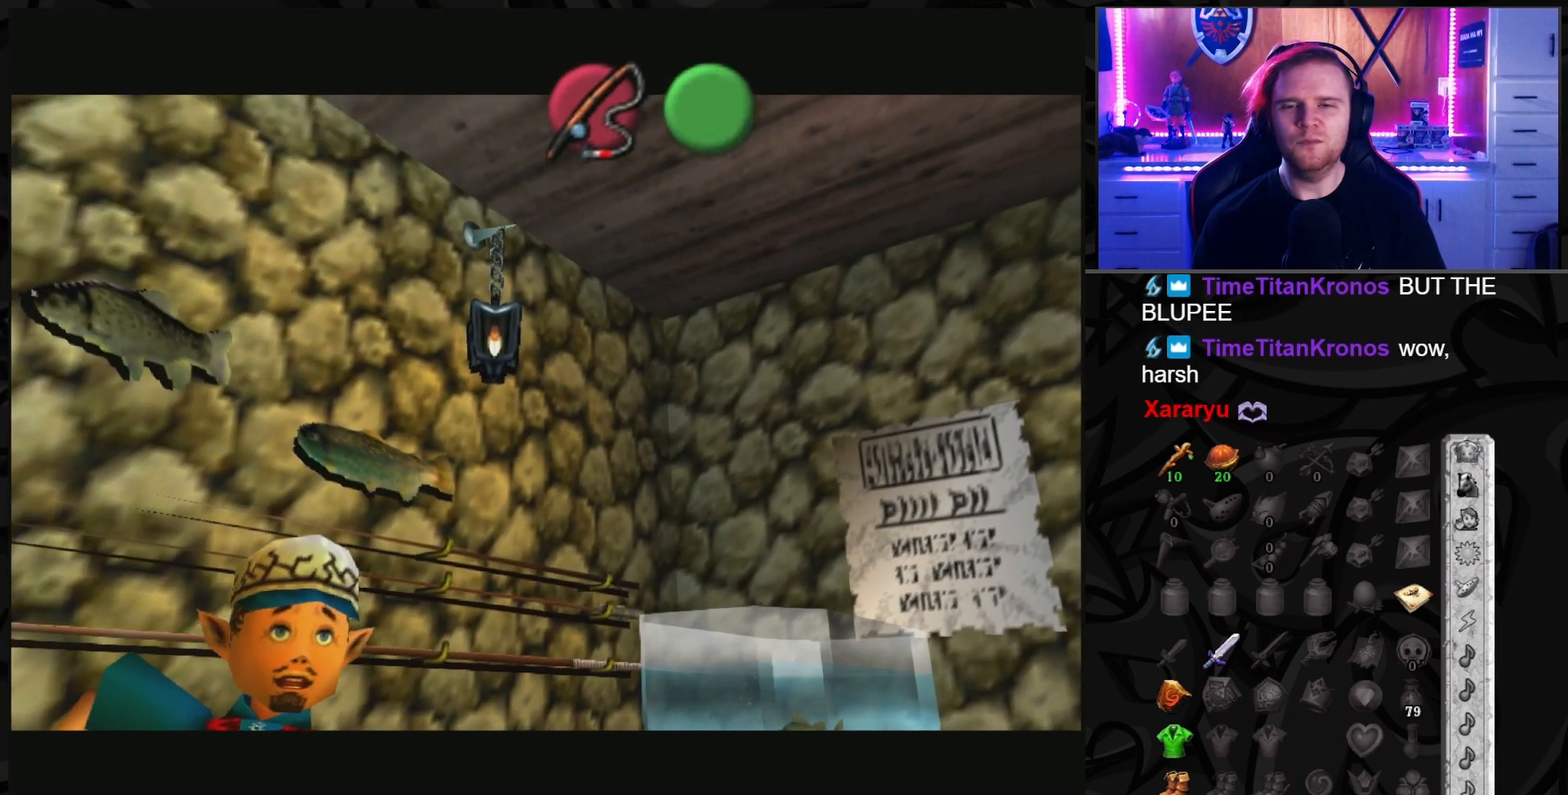
{"buttons": [], "left_stick": "center", "right_stick": "center", "events": []}
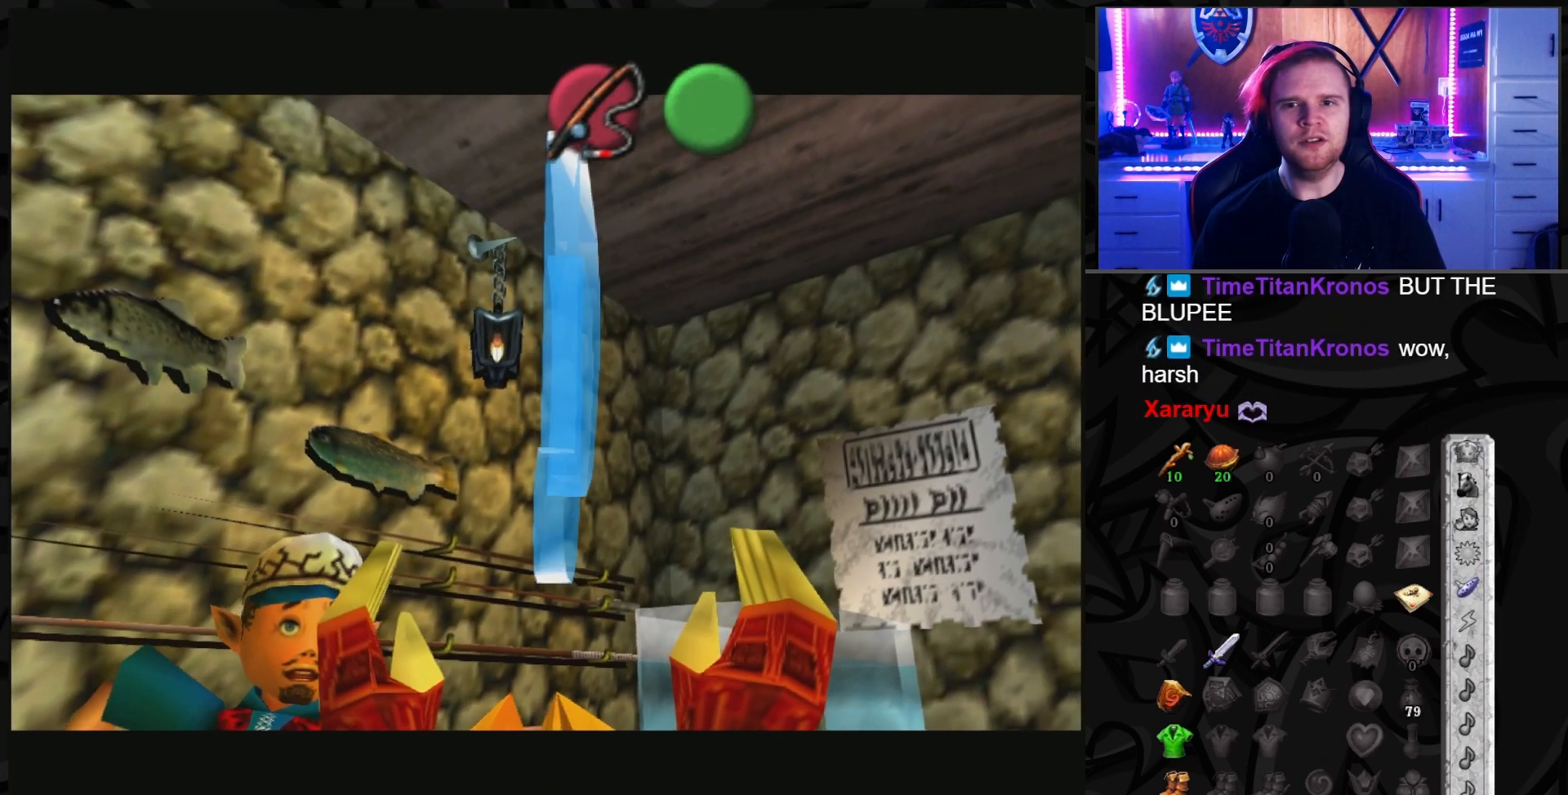
{"buttons": [], "left_stick": "center", "right_stick": "center", "events": []}
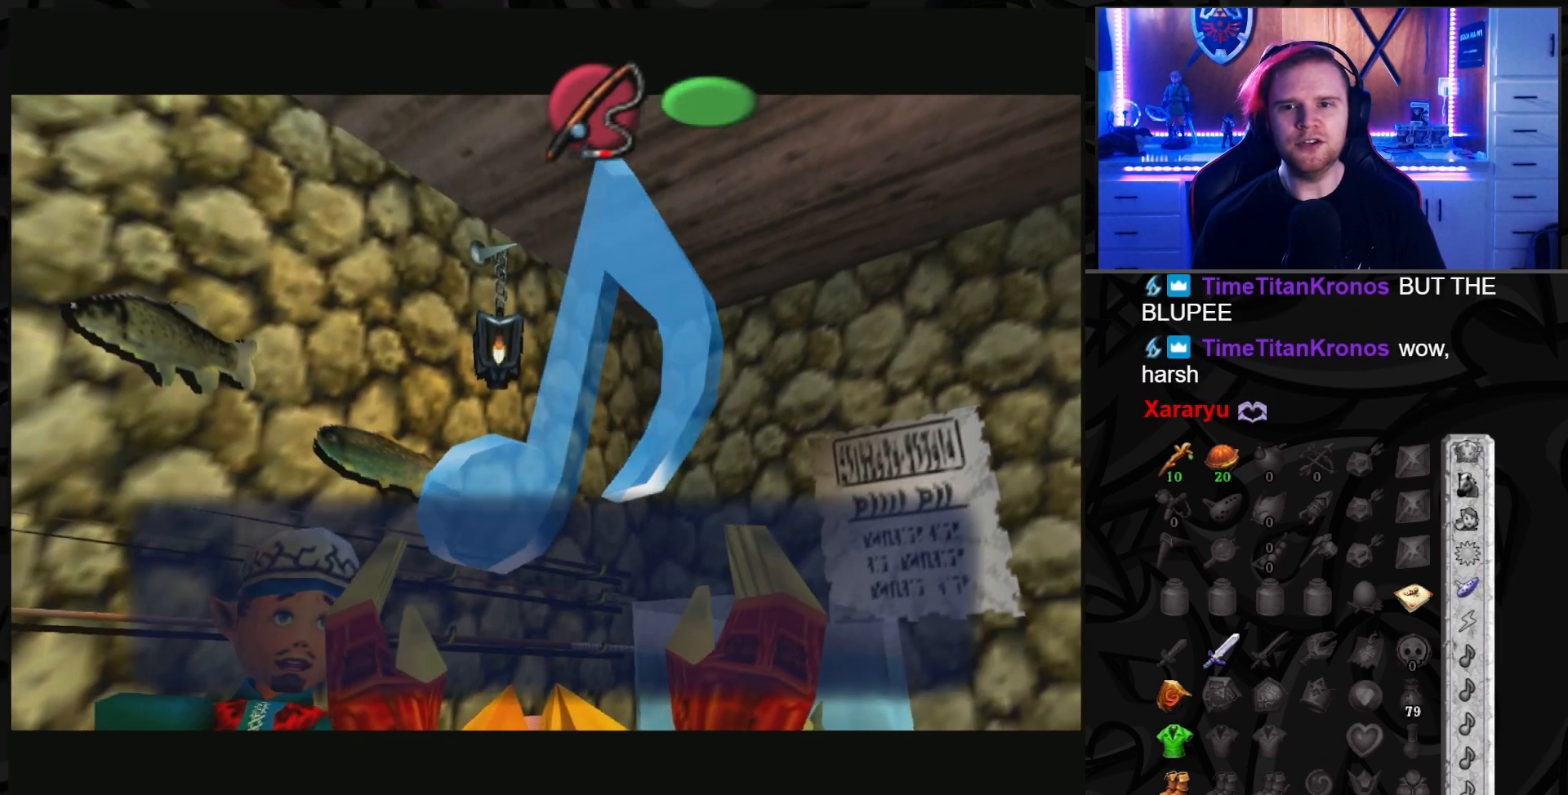
{"buttons": ["A"], "left_stick": "center", "right_stick": "center", "events": [[467, "A", "down"]]}
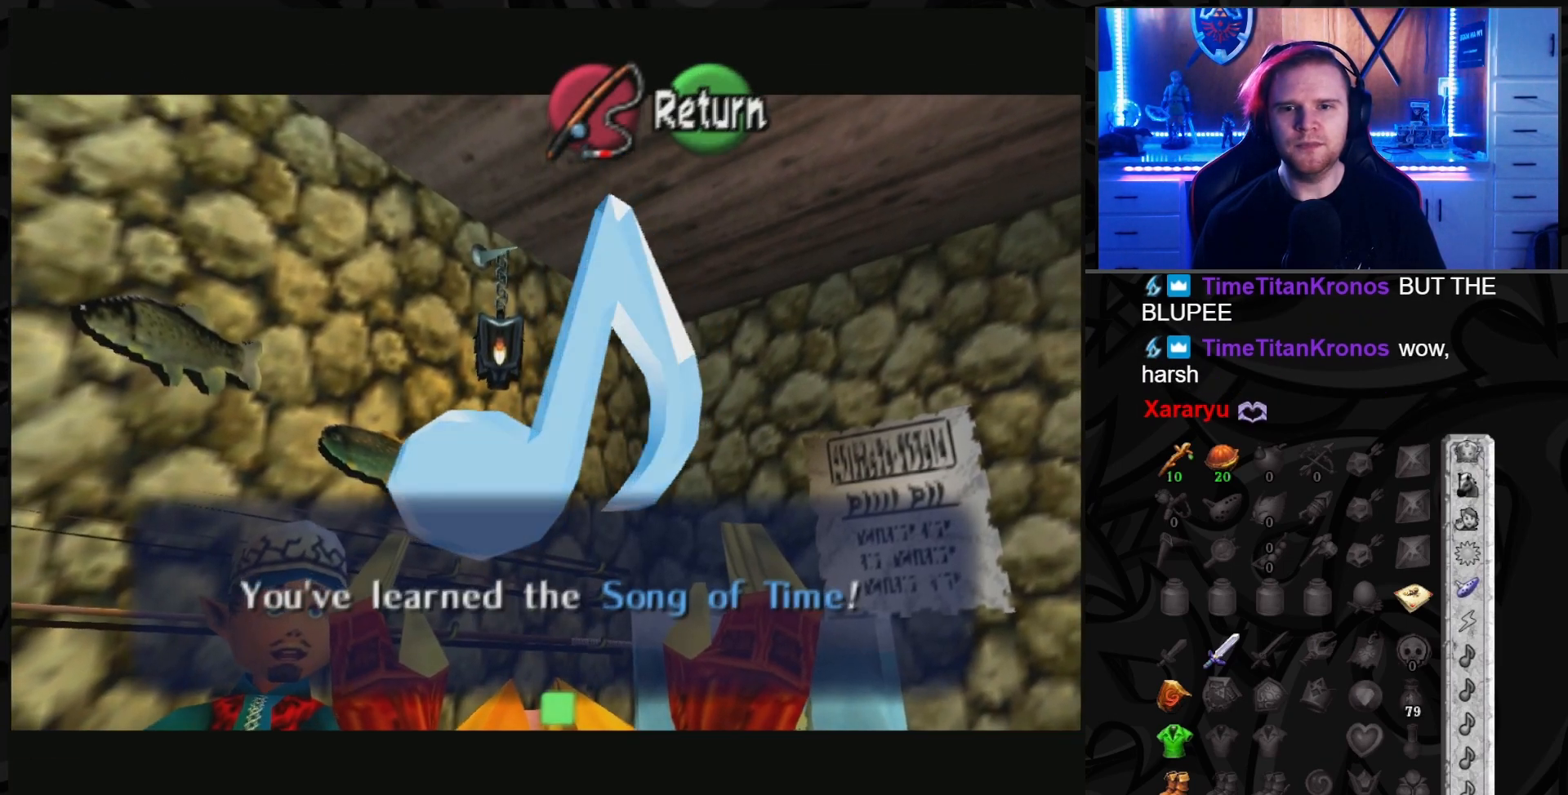
{"buttons": ["A"], "left_stick": "center", "right_stick": "center", "events": [[50, "A", "up"], [233, "left_stick", "up-left"], [433, "A", "down"], [433, "left_stick", "center"]]}
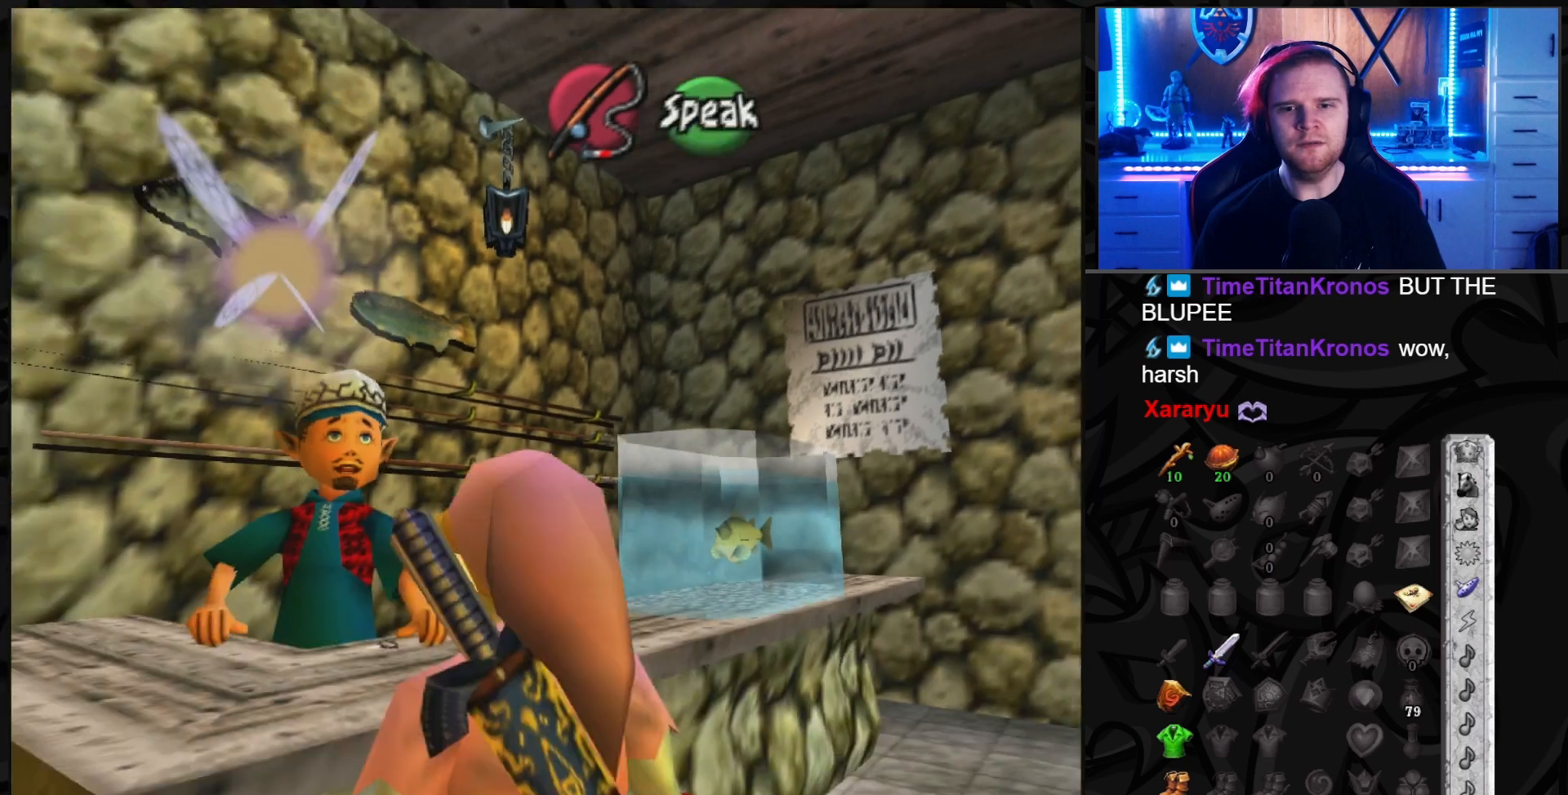
{"buttons": [], "left_stick": "center", "right_stick": "center", "events": [[67, "A", "up"]]}
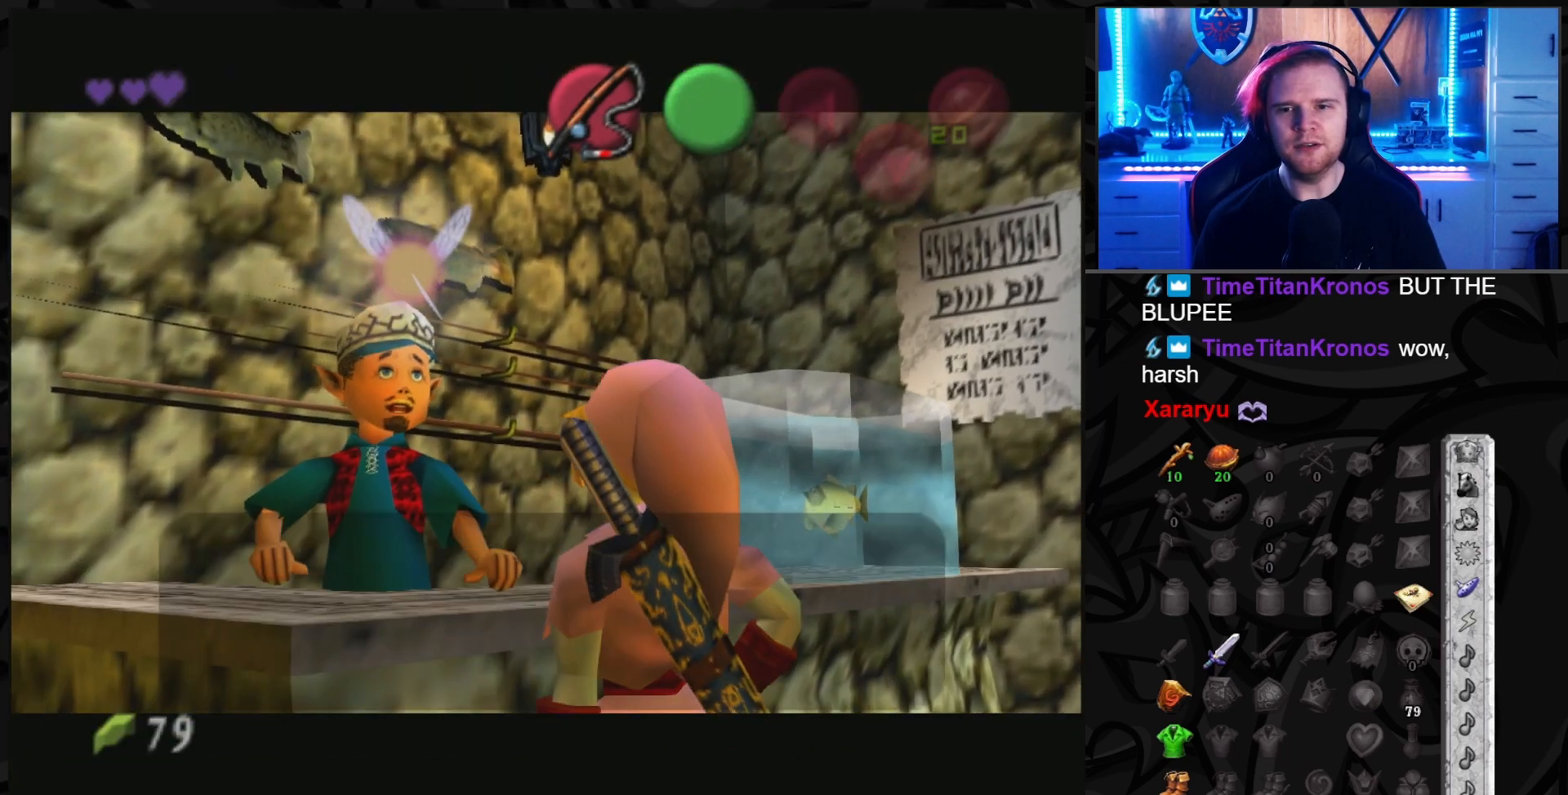
{"buttons": [], "left_stick": "down", "right_stick": "center", "events": [[233, "left_stick", "down"], [417, "left_stick", "center"], [467, "left_stick", "down"]]}
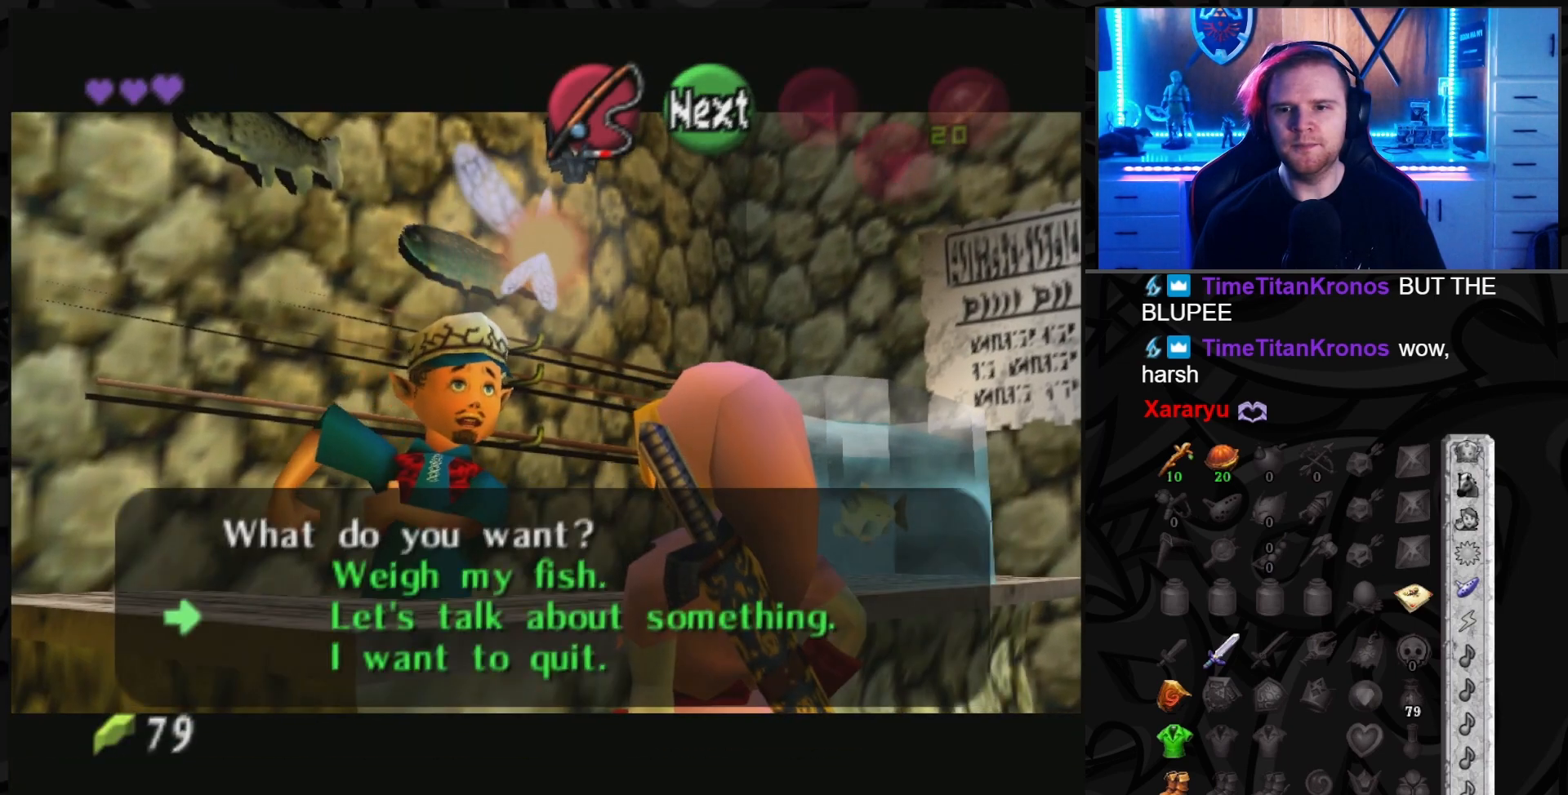
{"buttons": [], "left_stick": "center", "right_stick": "center", "events": [[83, "left_stick", "center"]]}
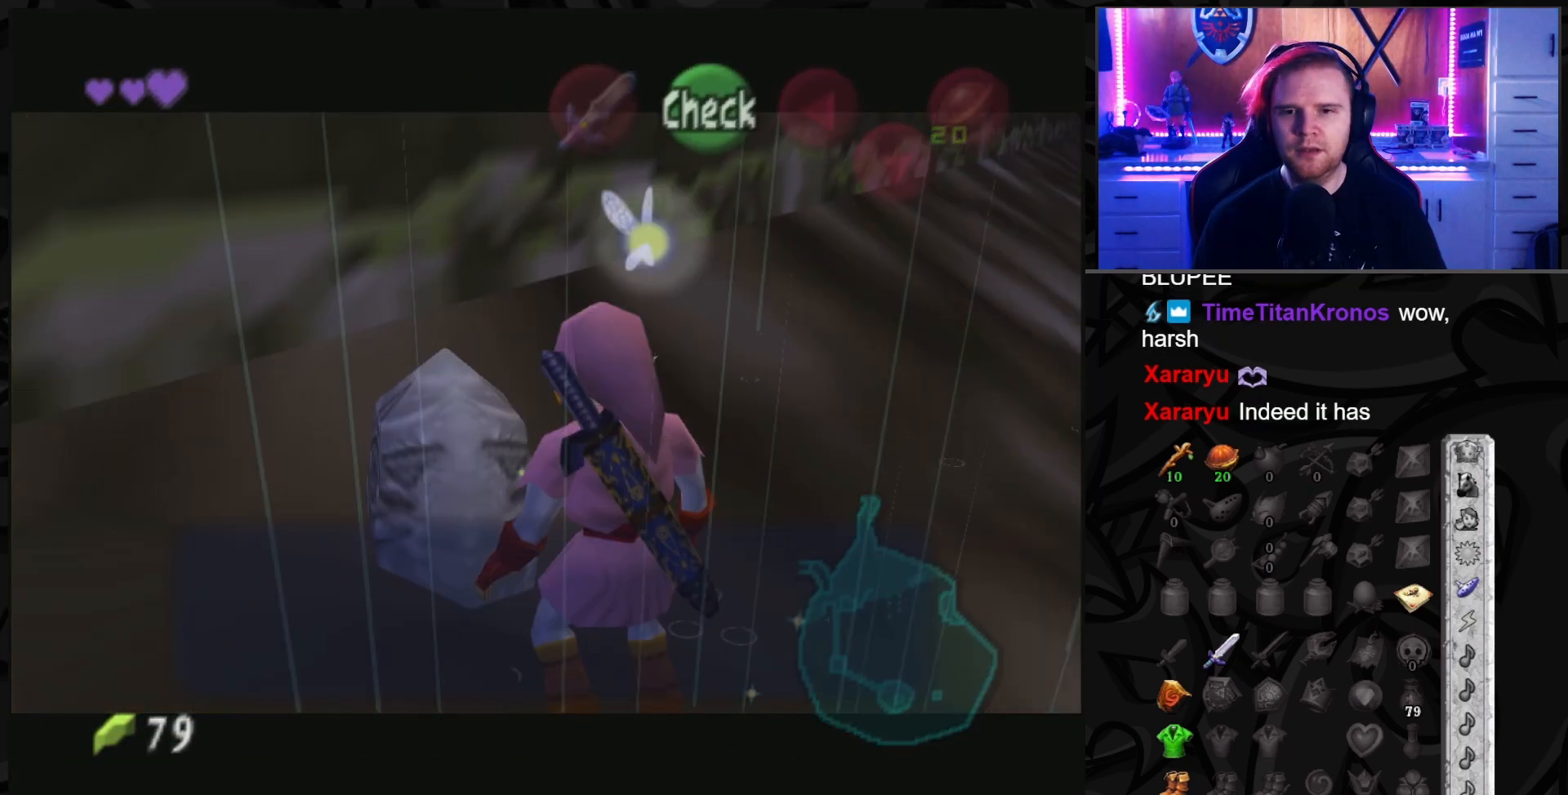
{"buttons": [], "left_stick": "center", "right_stick": "center", "events": []}
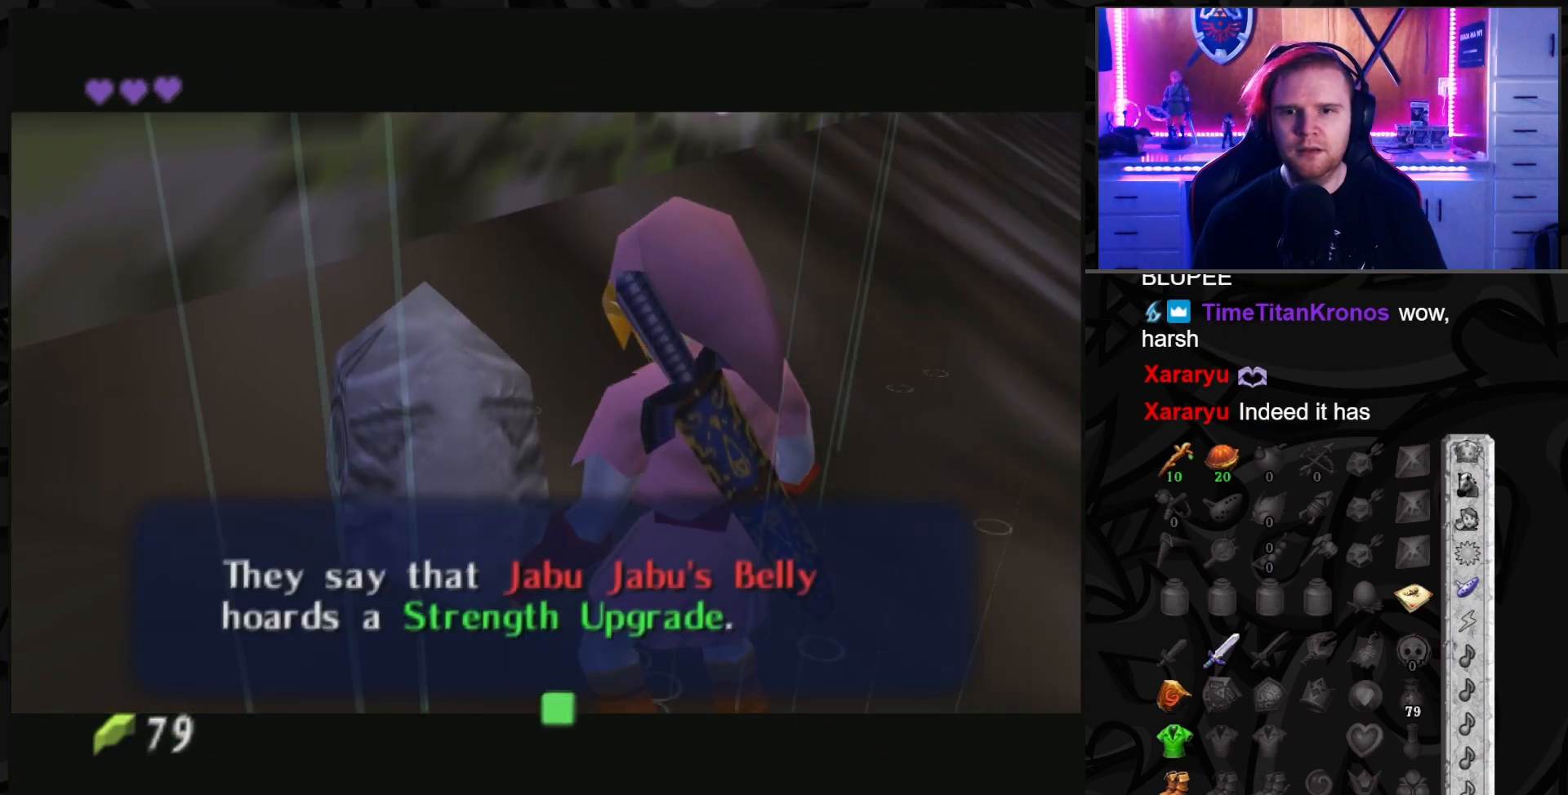
{"buttons": [], "left_stick": "center", "right_stick": "center", "events": []}
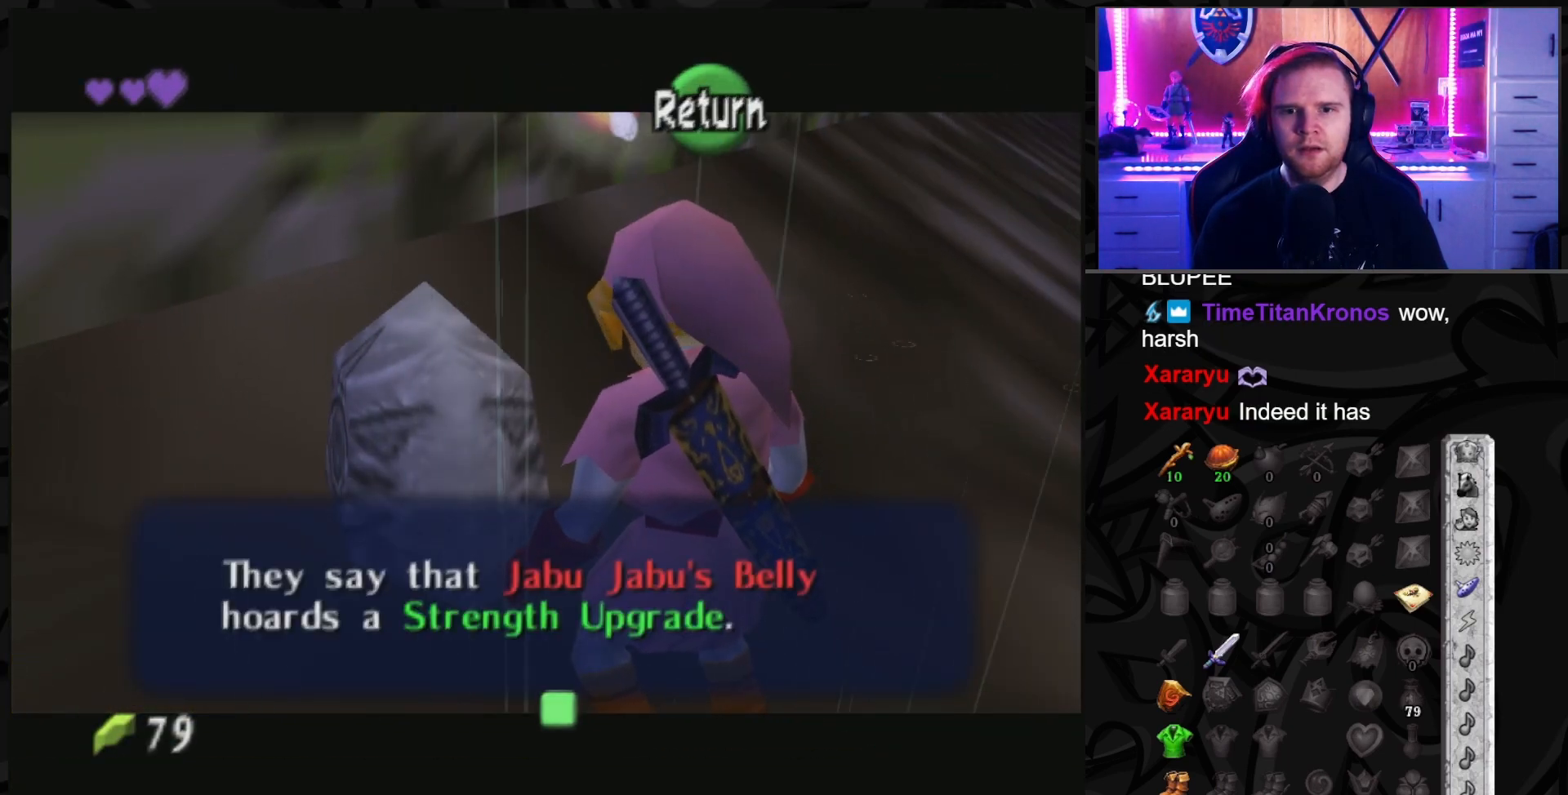
{"buttons": [], "left_stick": "center", "right_stick": "center", "events": []}
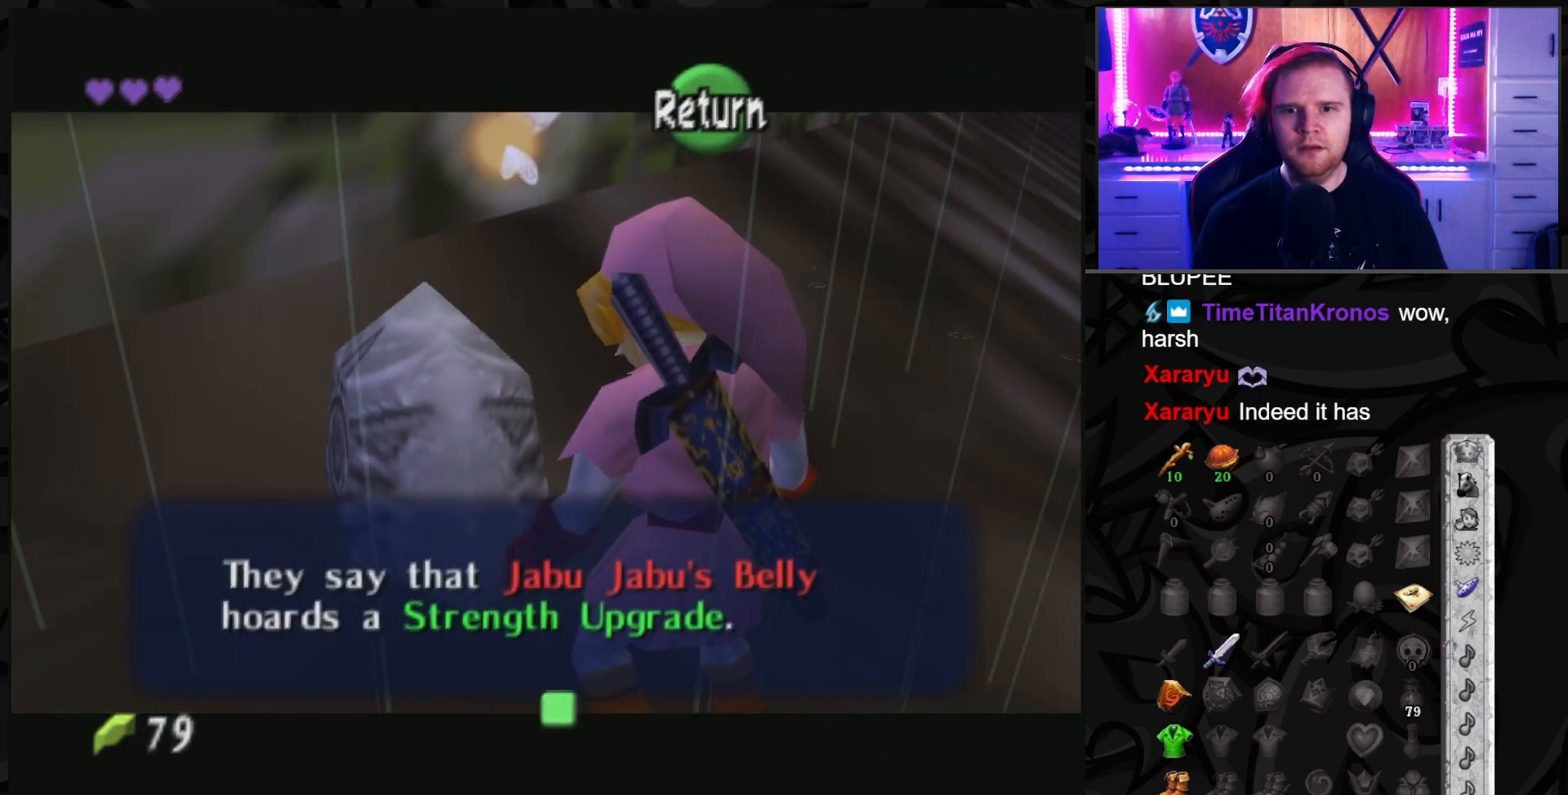
{"buttons": [], "left_stick": "center", "right_stick": "center", "events": []}
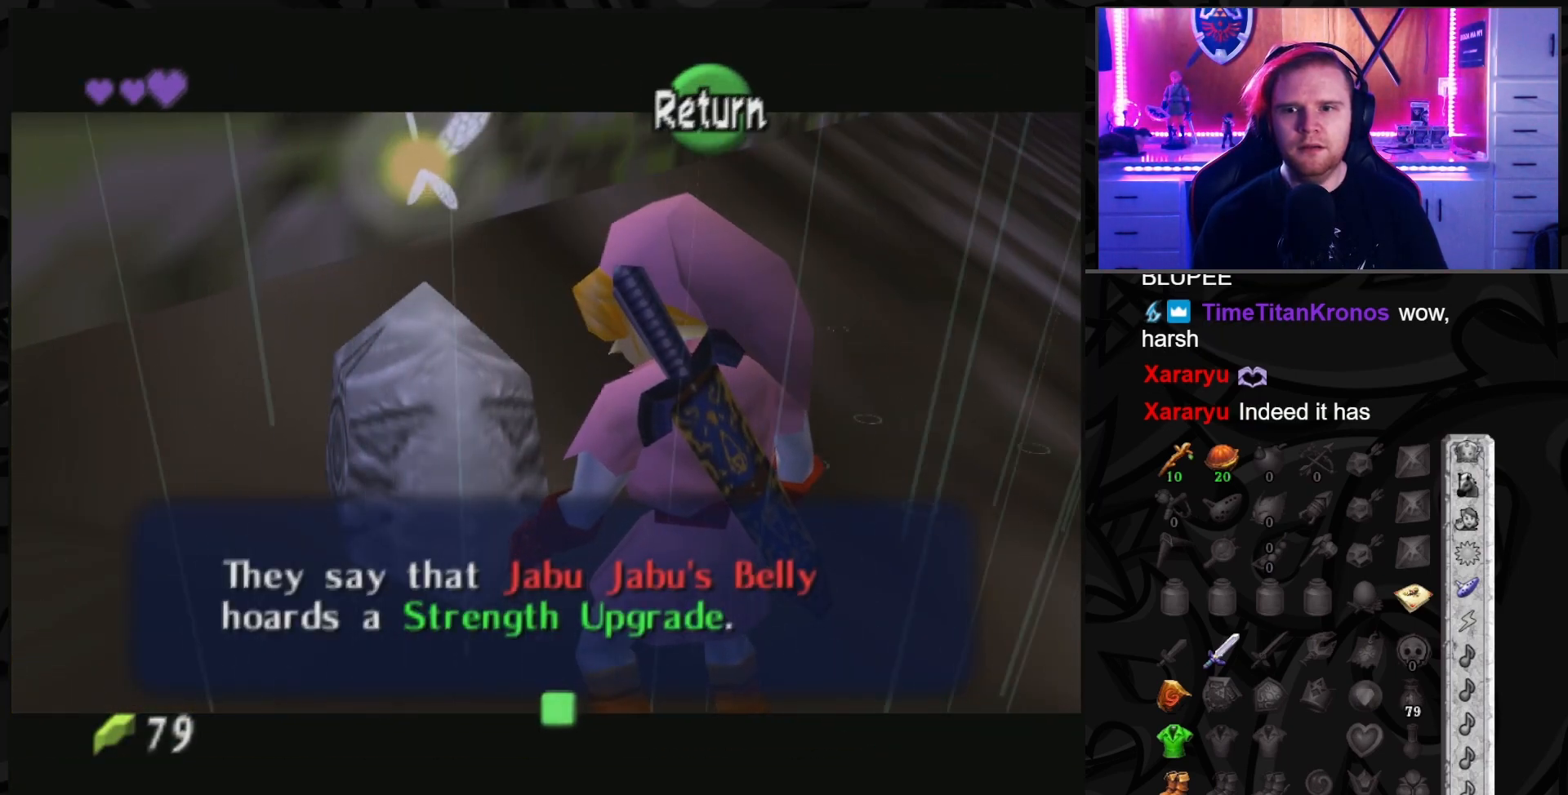
{"buttons": [], "left_stick": "up", "right_stick": "center", "events": [[333, "A", "down"], [367, "left_stick", "up"], [400, "A", "up"]]}